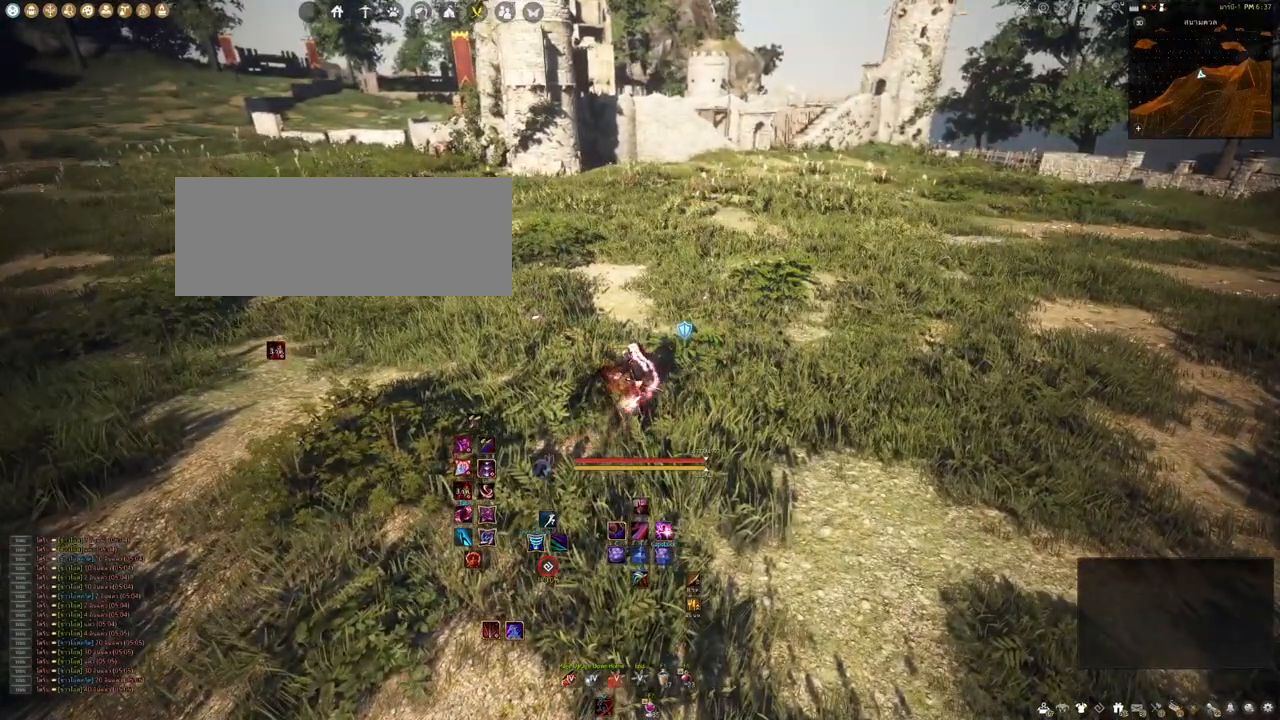
Gameplay with keyboard and mouse; each line is a JSON object with the keys and mouse buttons held at the frame after it. "events" lists presses ("down") and releases ("up") of "a", "b", "d", "e", "f4", "q", "s", "shift", "space", "w", "mouse_left" and "mouse_right" between this image and that frame as [ms after this image, input, new state], when the widget could be followed in between. "mouse_left", "mouse_right" = the "left", "right" buttons of the "mouse" list. No other keys are recorded. Mouse movement is not recorded.
{"keys": [], "mouse": [], "events": []}
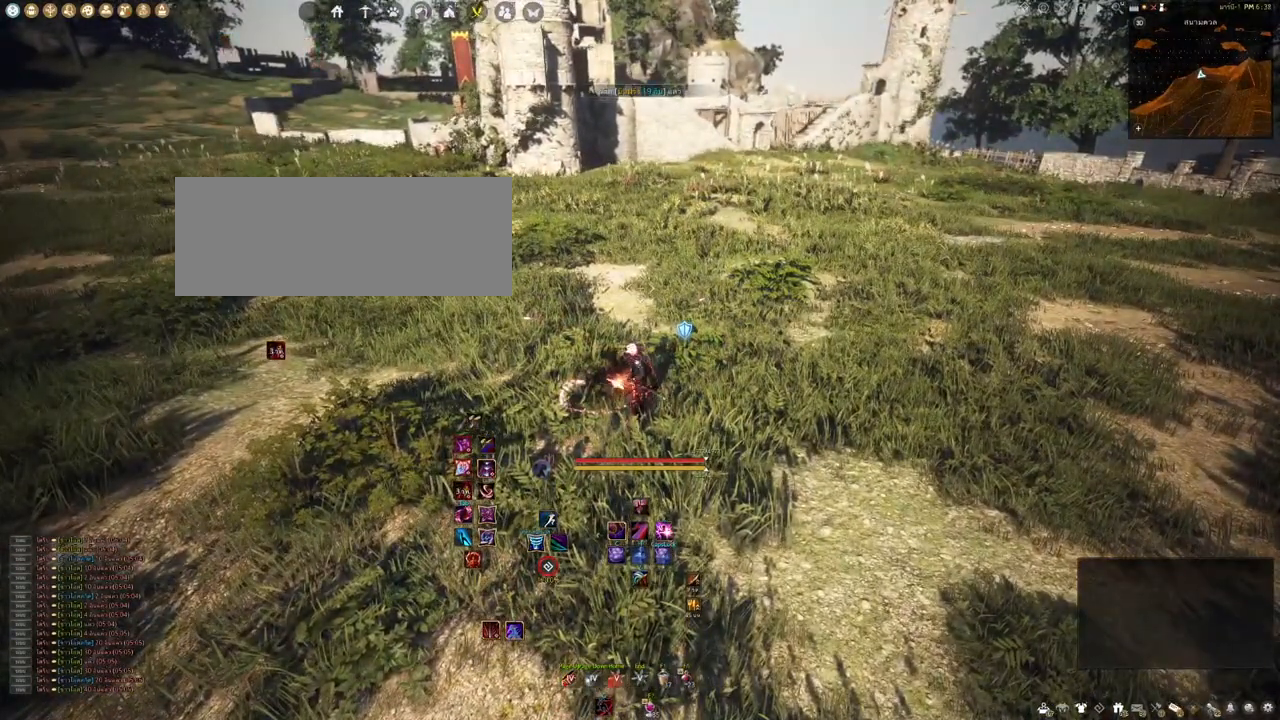
{"keys": [], "mouse": [], "events": []}
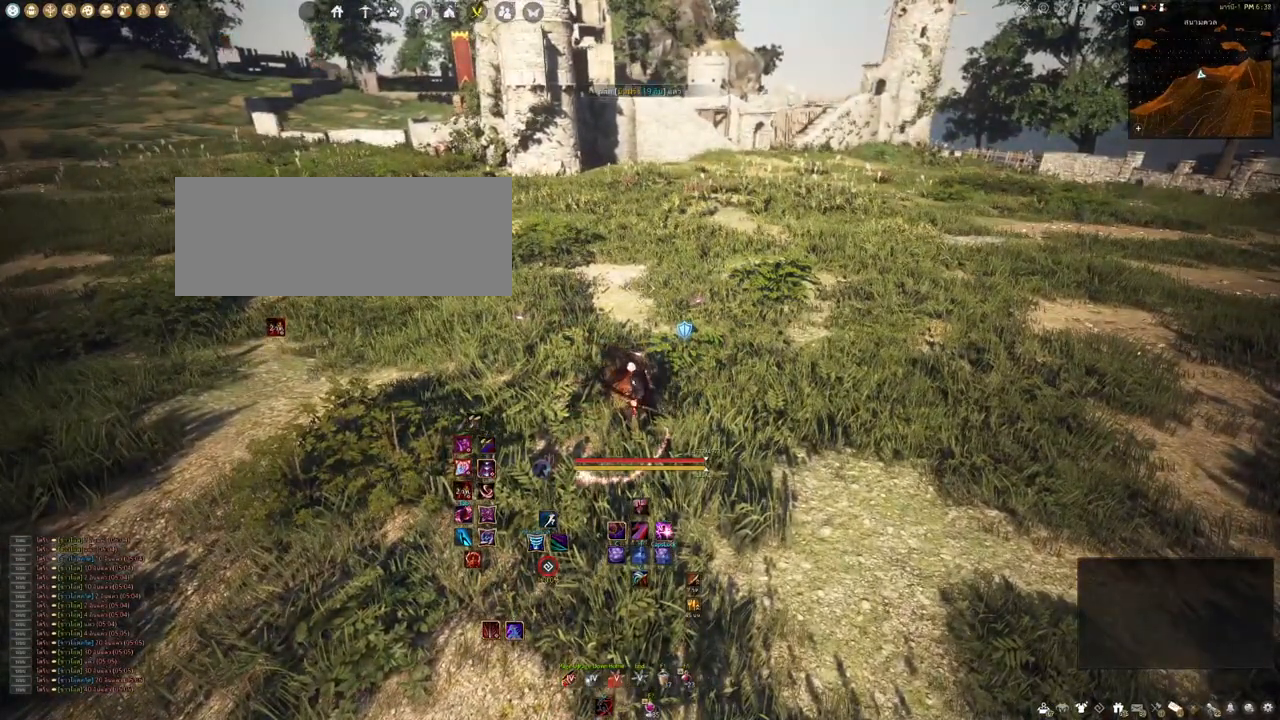
{"keys": [], "mouse": [], "events": []}
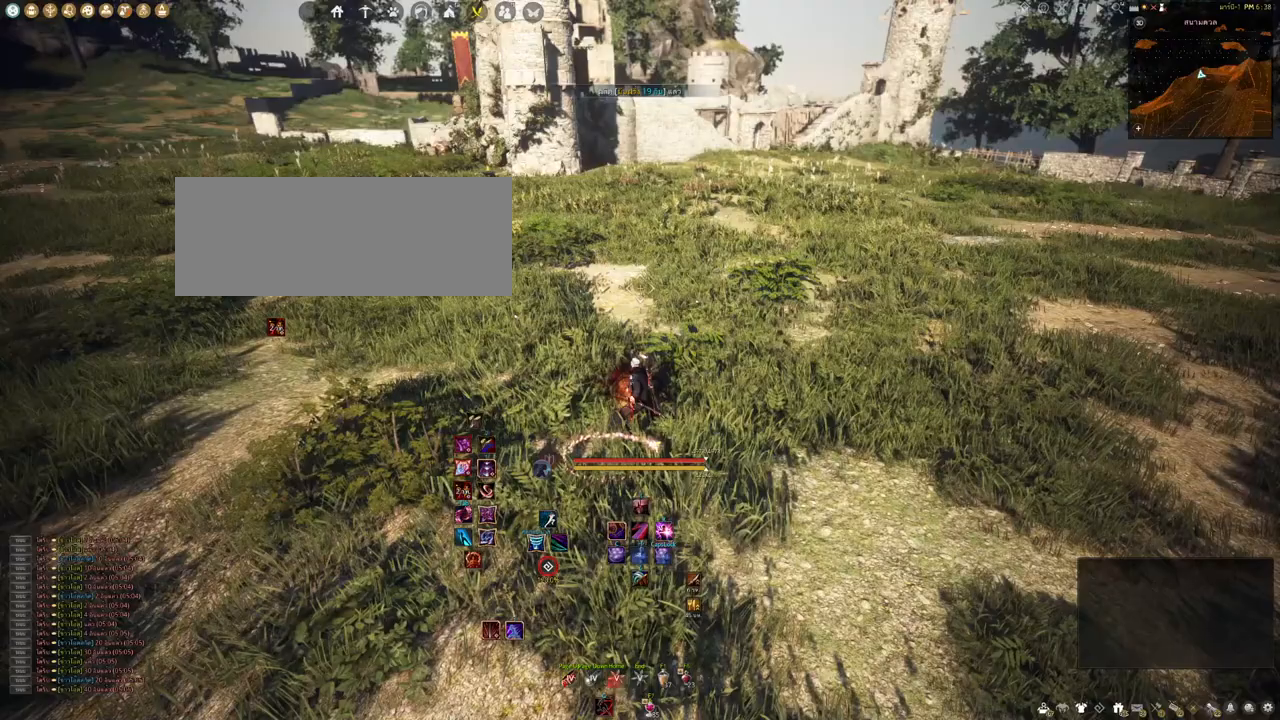
{"keys": [], "mouse": [], "events": []}
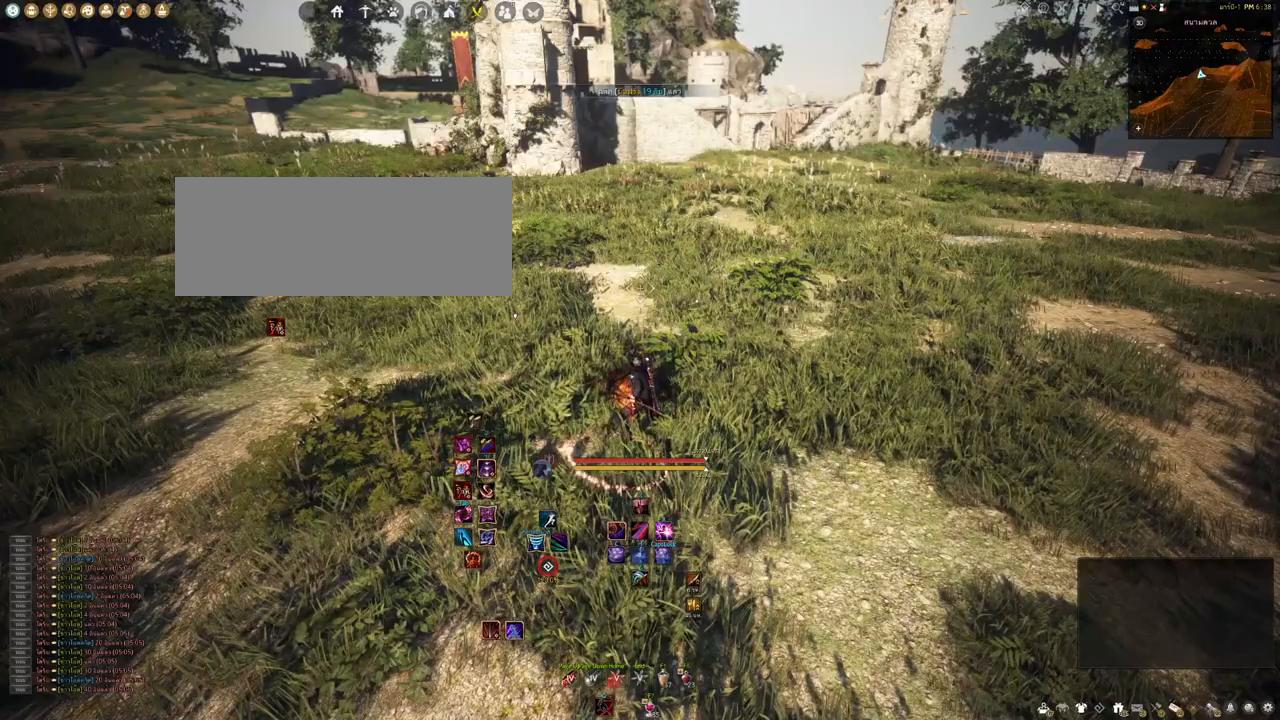
{"keys": [], "mouse": [], "events": []}
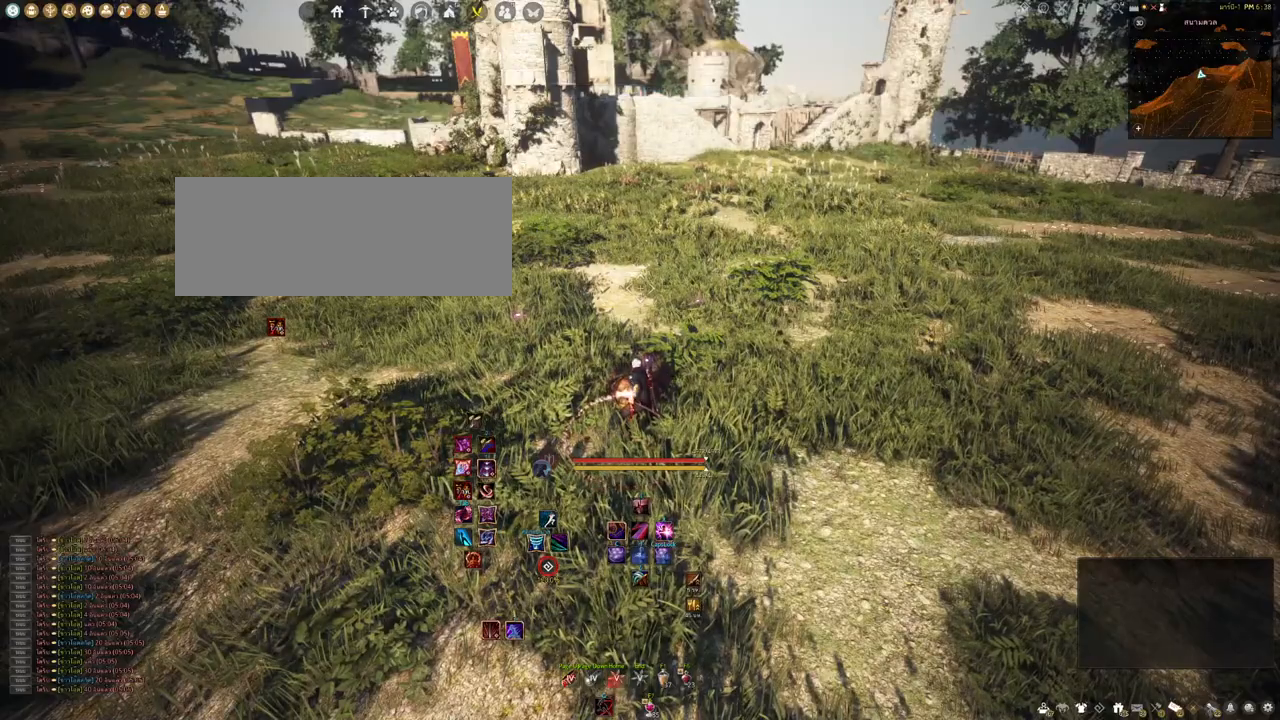
{"keys": ["shift"], "mouse": [], "events": [[317, "shift", "down"]]}
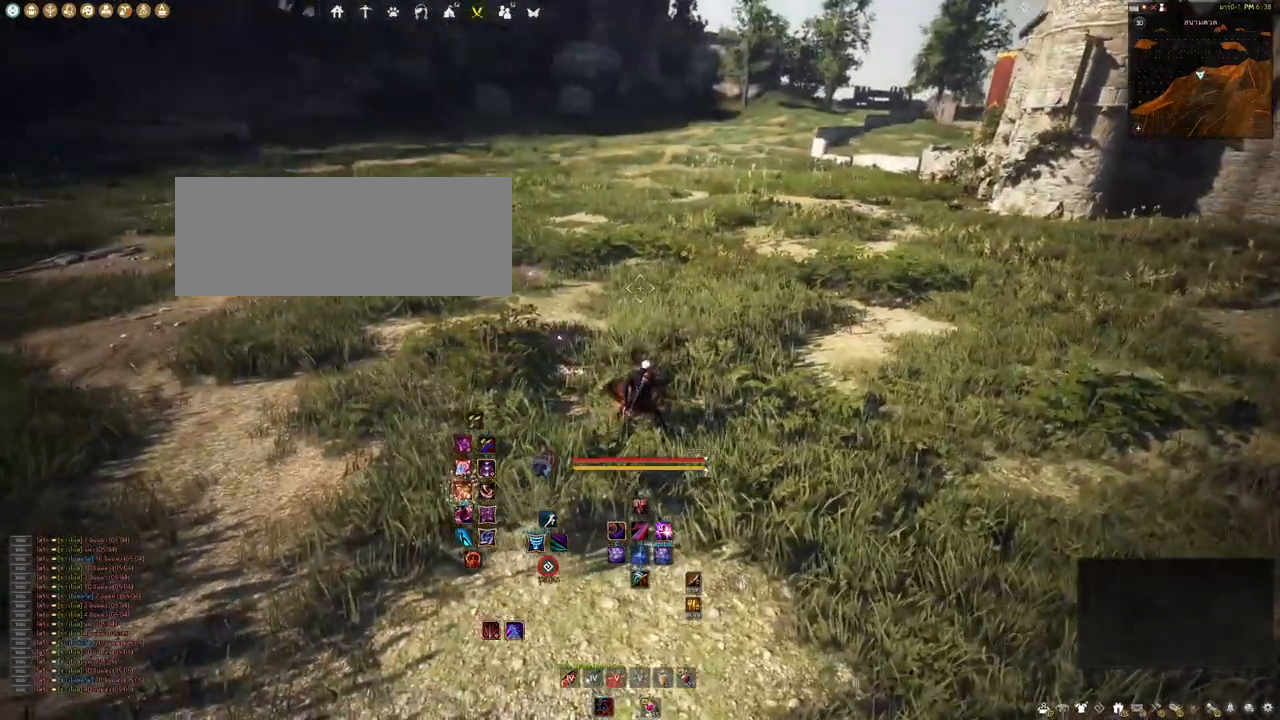
{"keys": ["shift"], "mouse": [], "events": []}
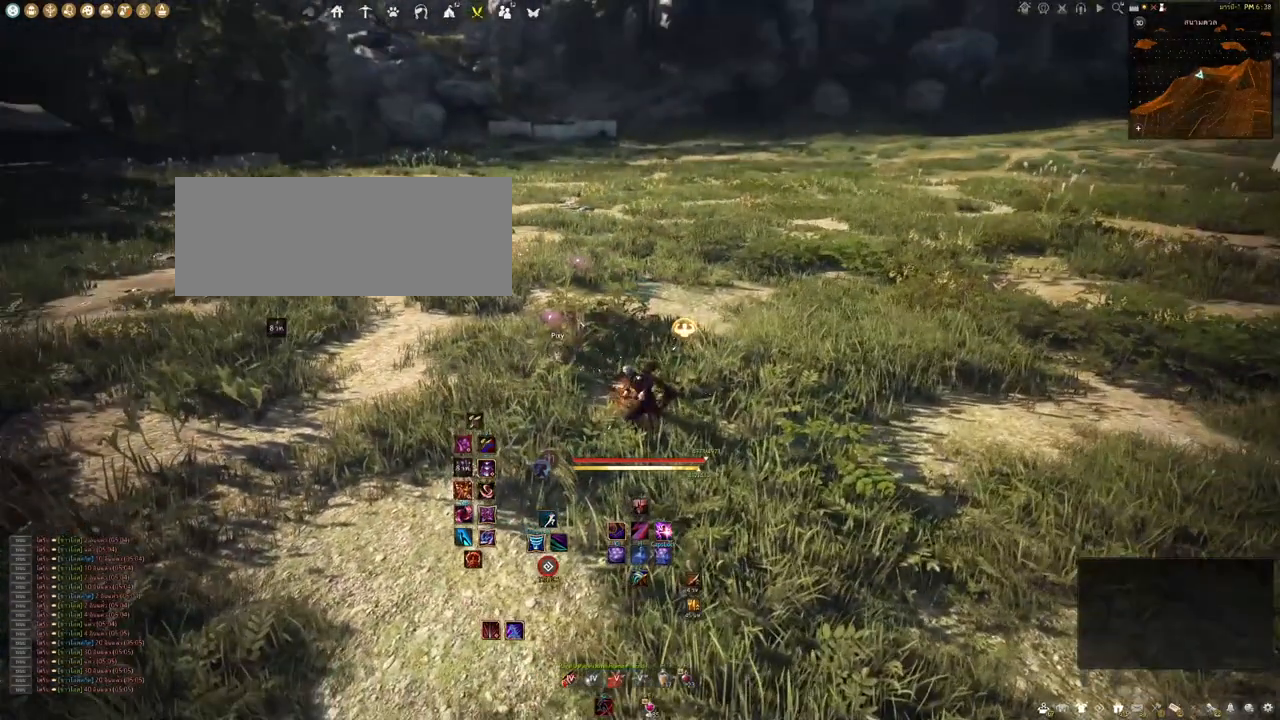
{"keys": [], "mouse": [], "events": [[50, "shift", "up"]]}
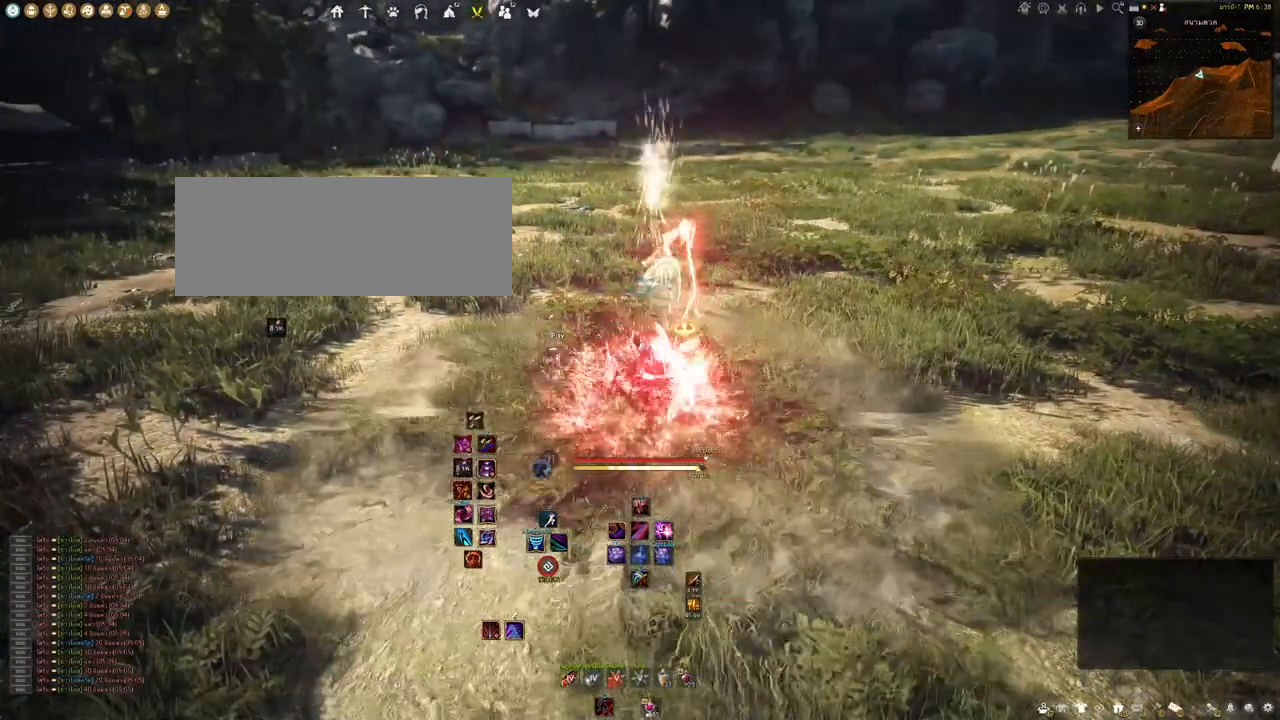
{"keys": [], "mouse": [], "events": []}
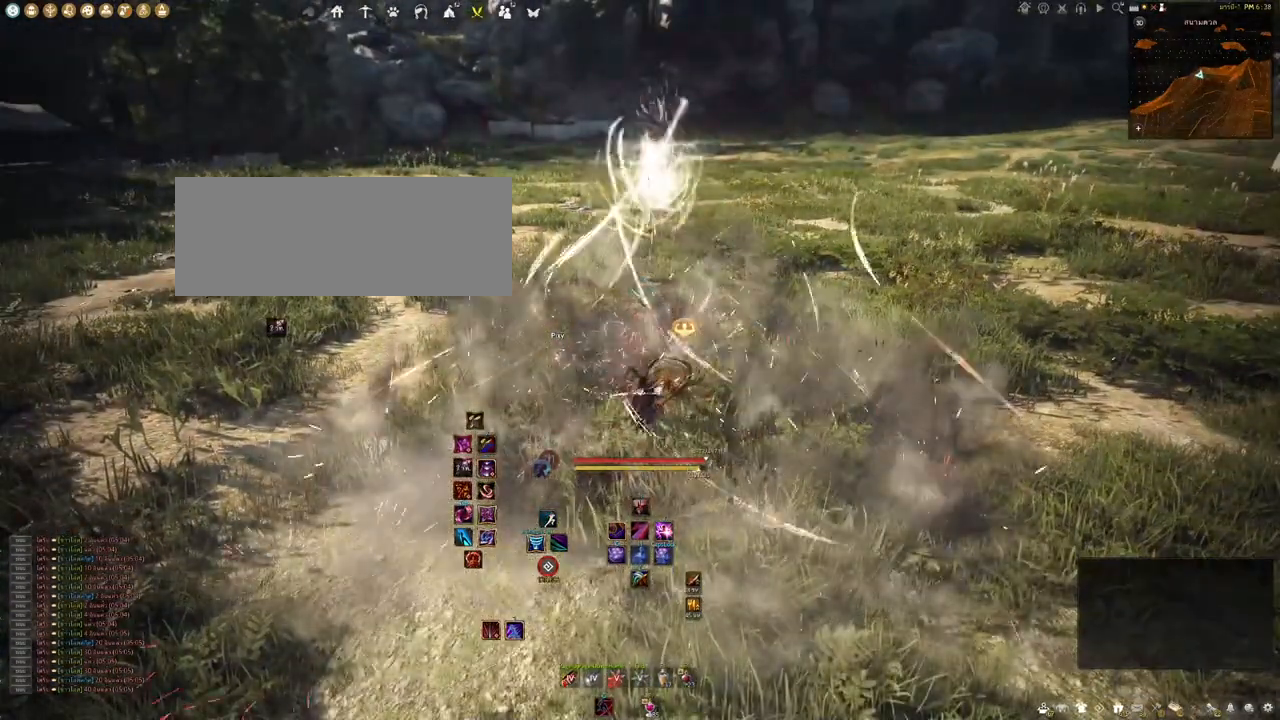
{"keys": [], "mouse": [], "events": []}
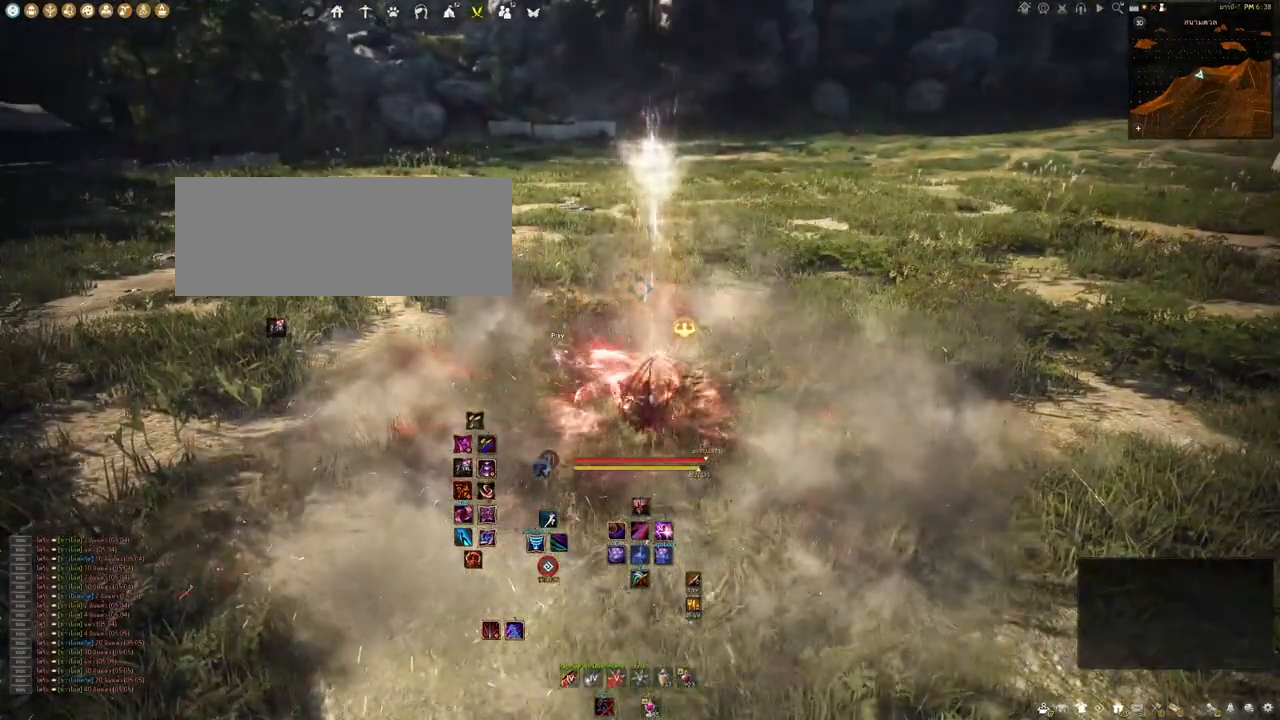
{"keys": [], "mouse": [], "events": []}
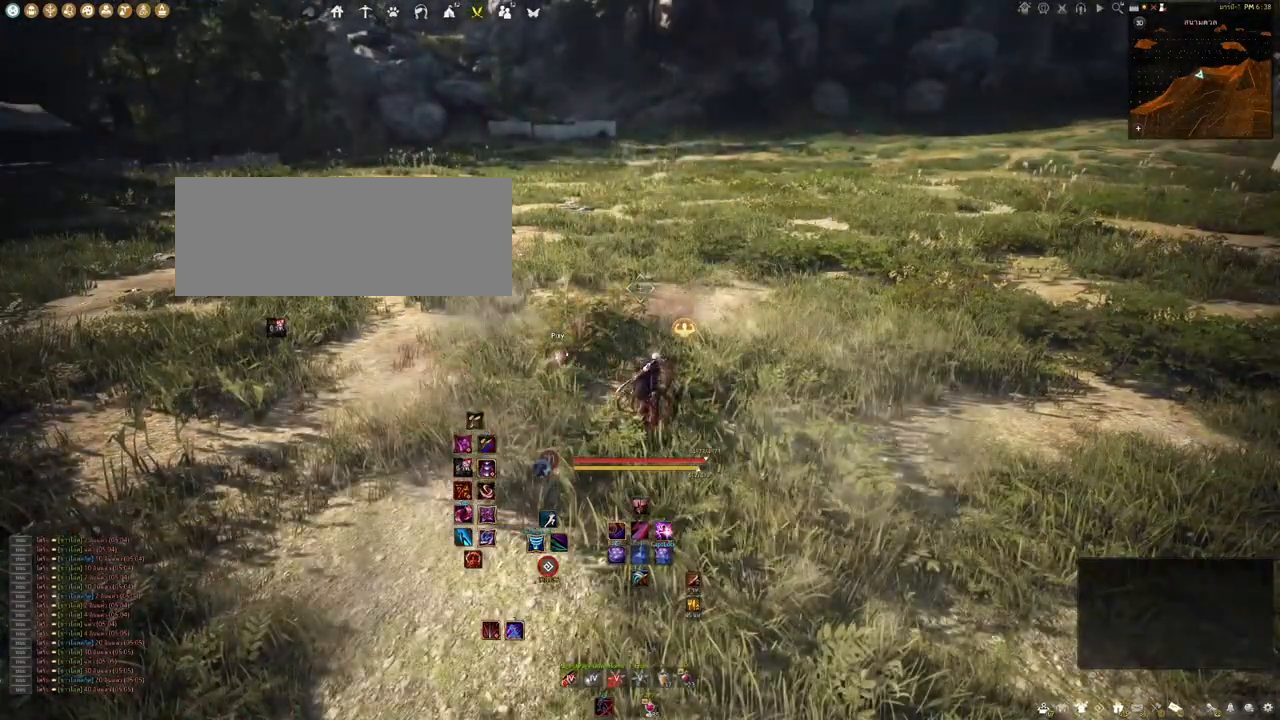
{"keys": [], "mouse": [], "events": []}
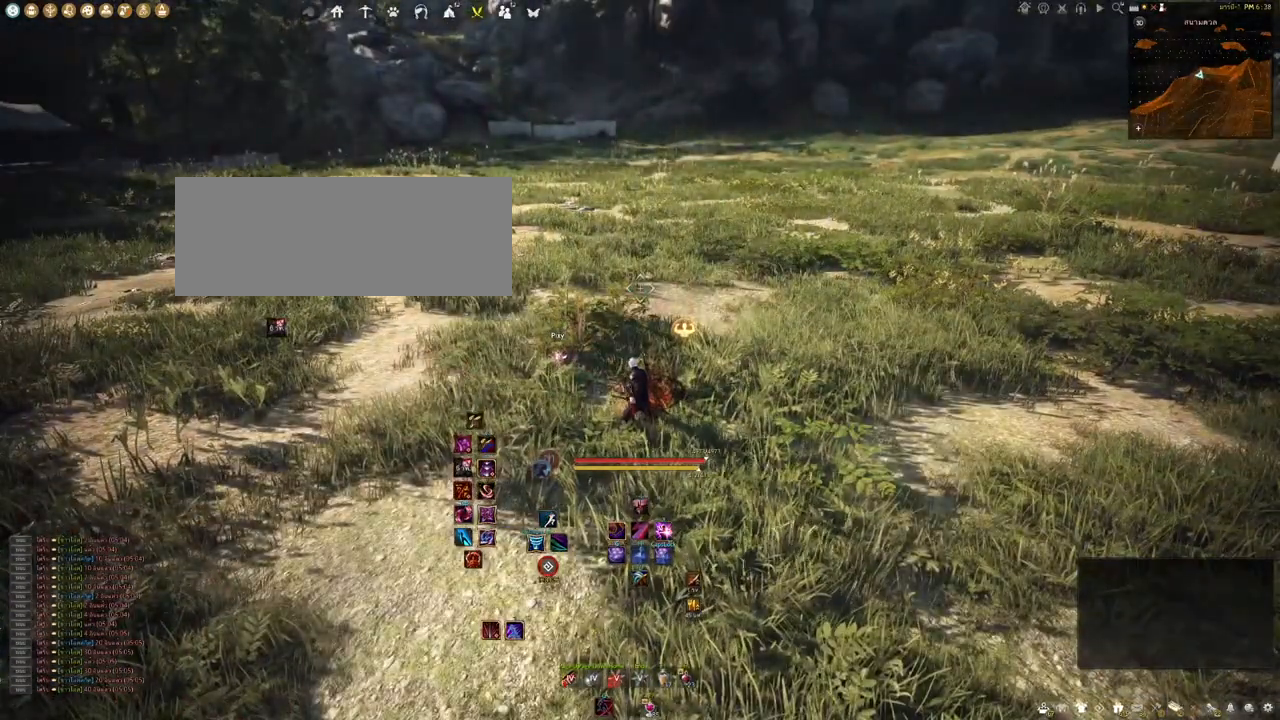
{"keys": ["a"], "mouse": [], "events": [[433, "a", "down"]]}
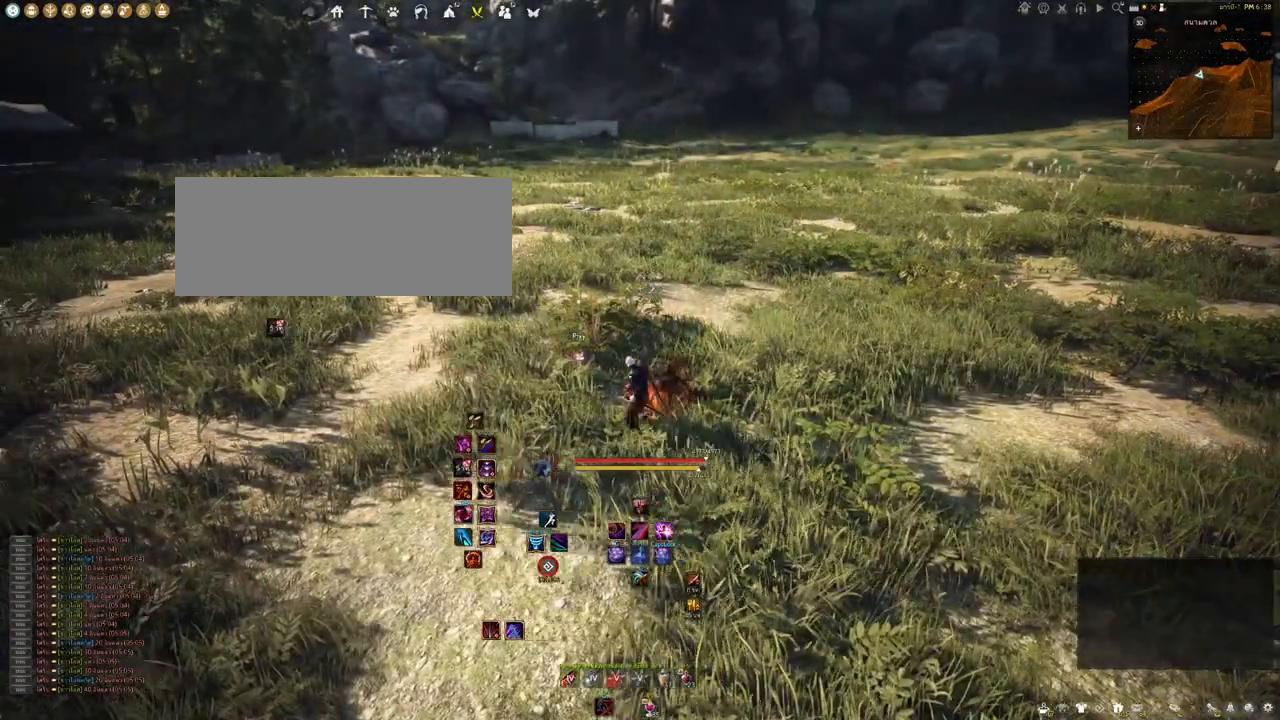
{"keys": ["a"], "mouse": [], "events": []}
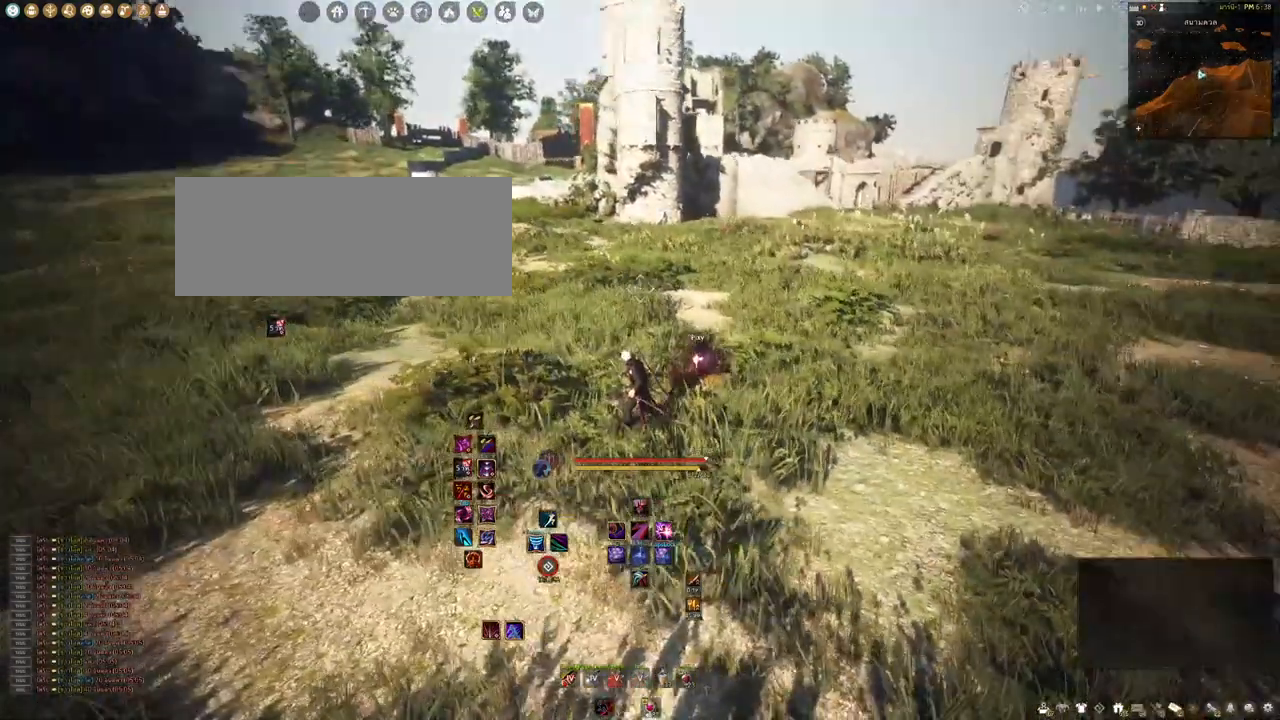
{"keys": ["s"], "mouse": [], "events": [[83, "s", "down"], [167, "a", "up"]]}
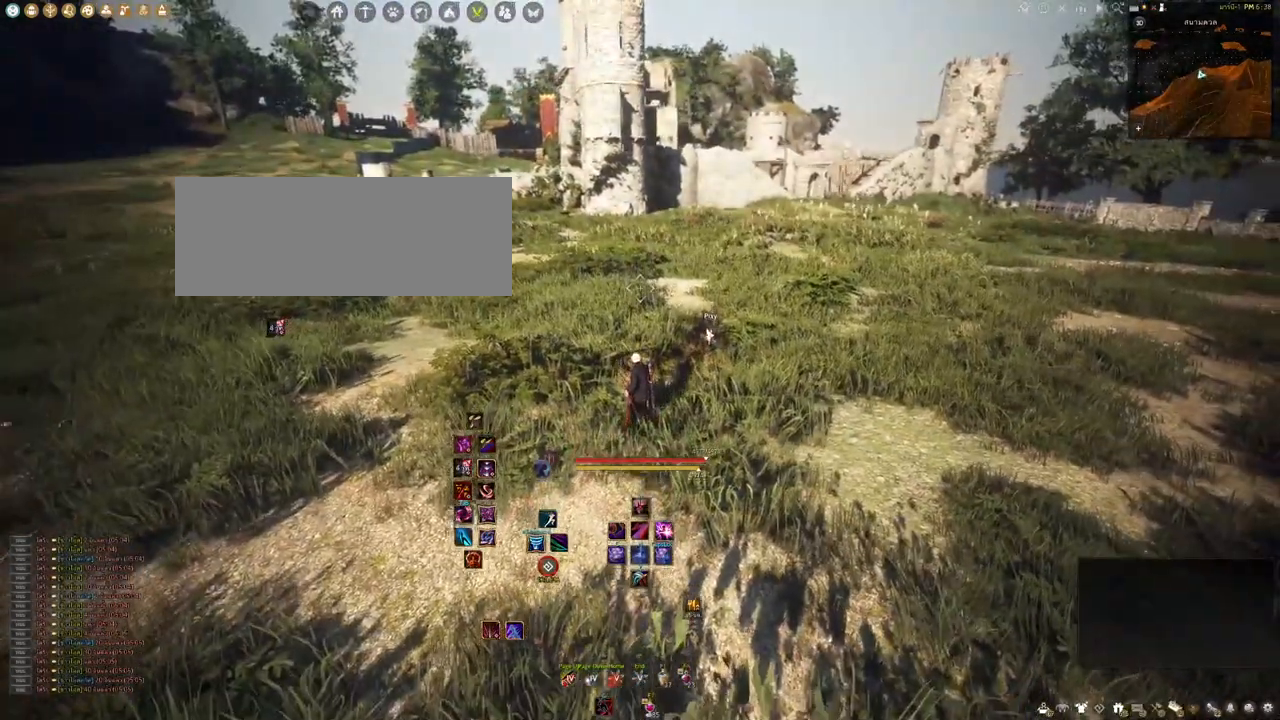
{"keys": ["s"], "mouse": [], "events": []}
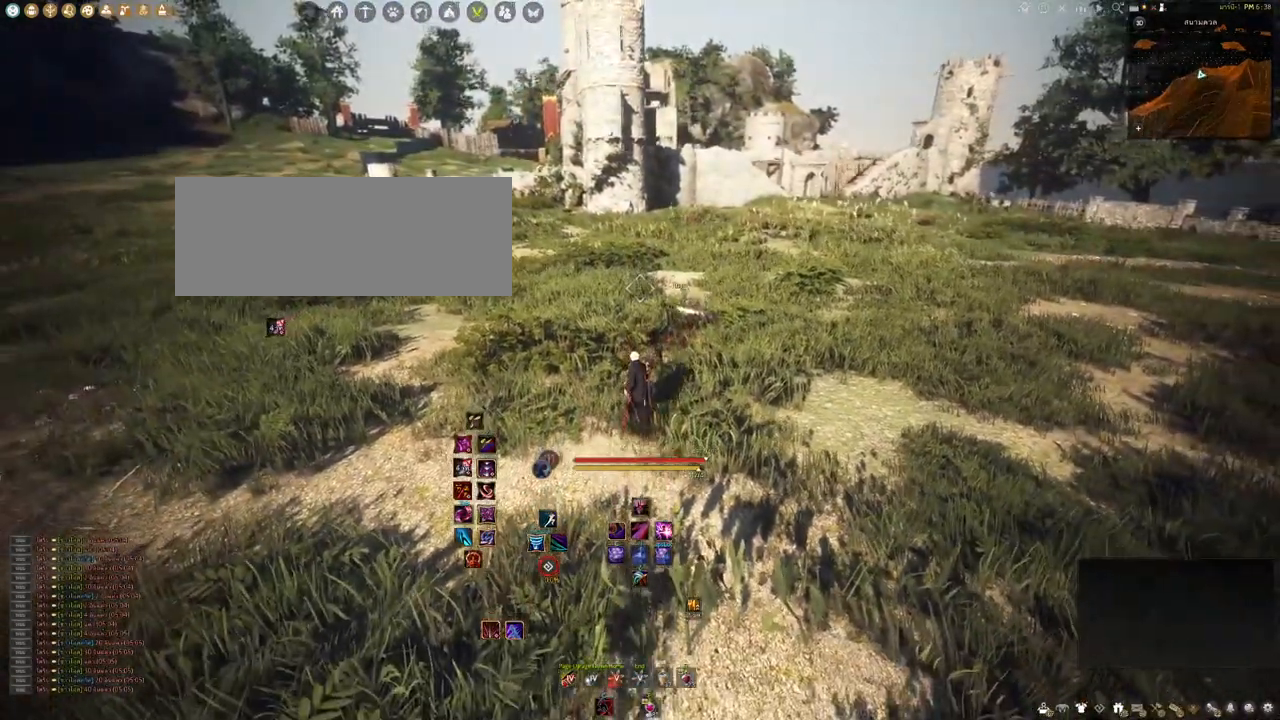
{"keys": [], "mouse": [], "events": [[400, "s", "up"]]}
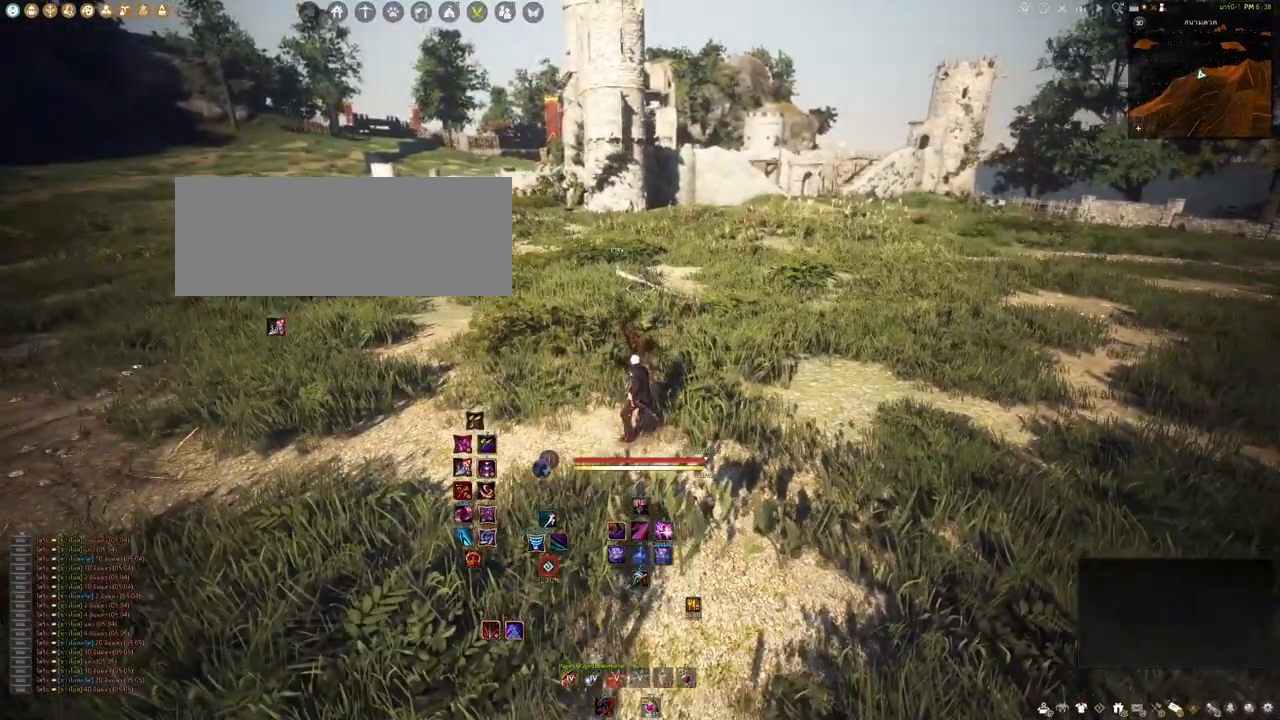
{"keys": [], "mouse": [], "events": []}
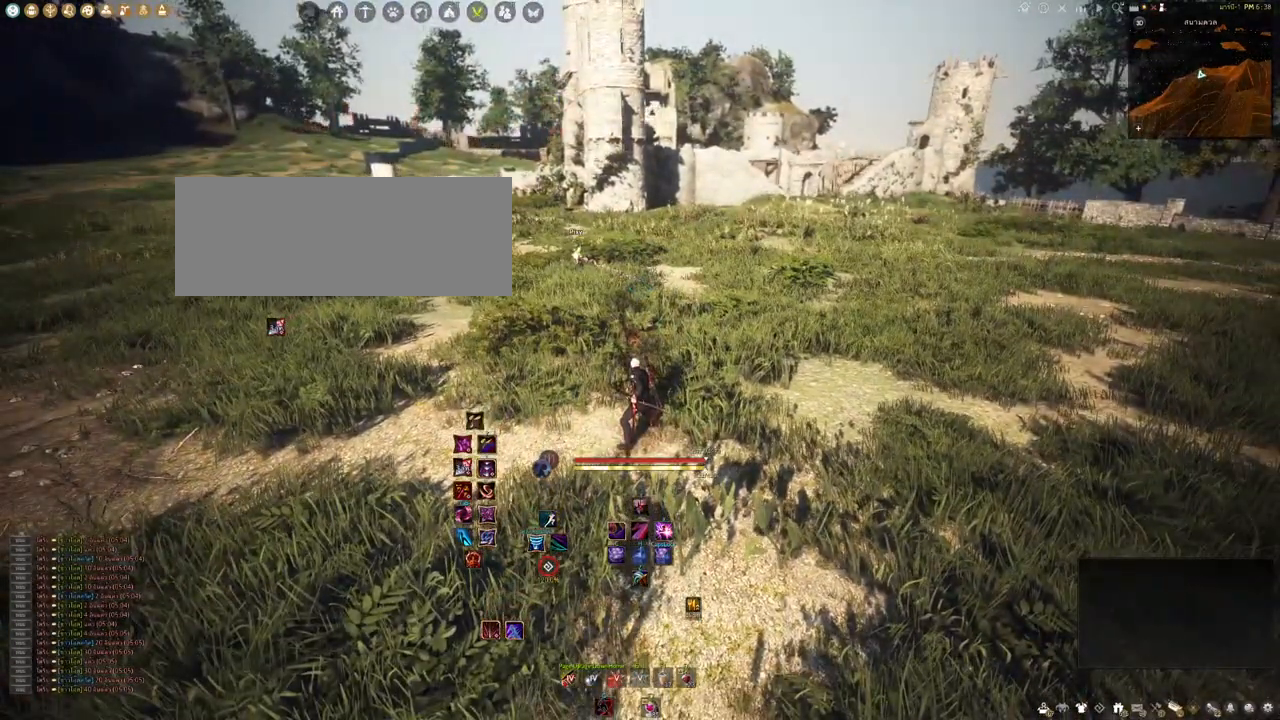
{"keys": [], "mouse": [], "events": []}
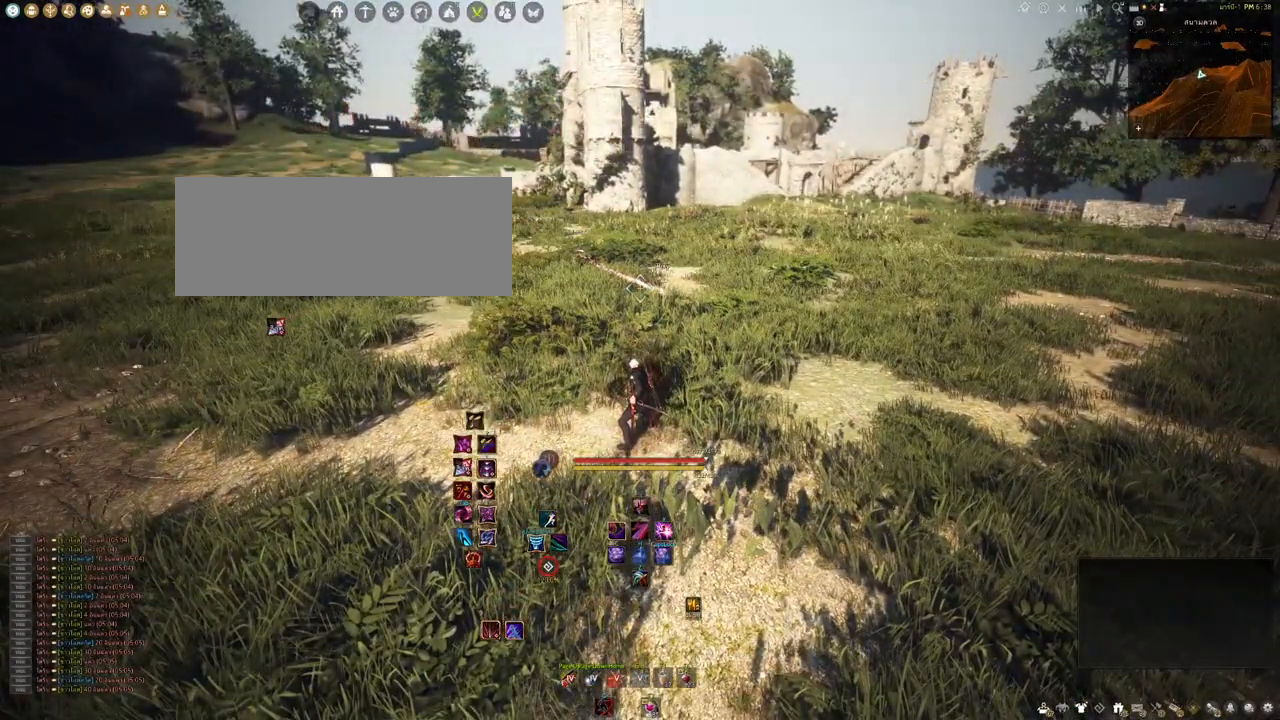
{"keys": [], "mouse": [], "events": []}
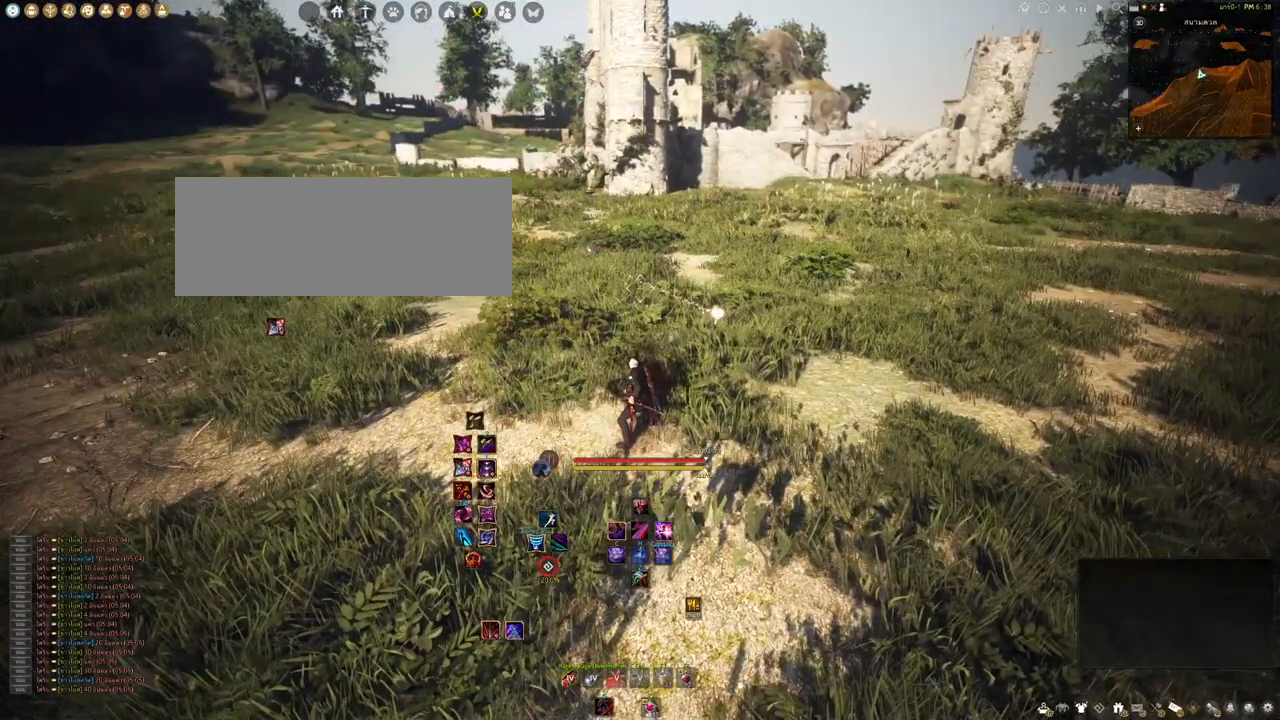
{"keys": [], "mouse": [], "events": []}
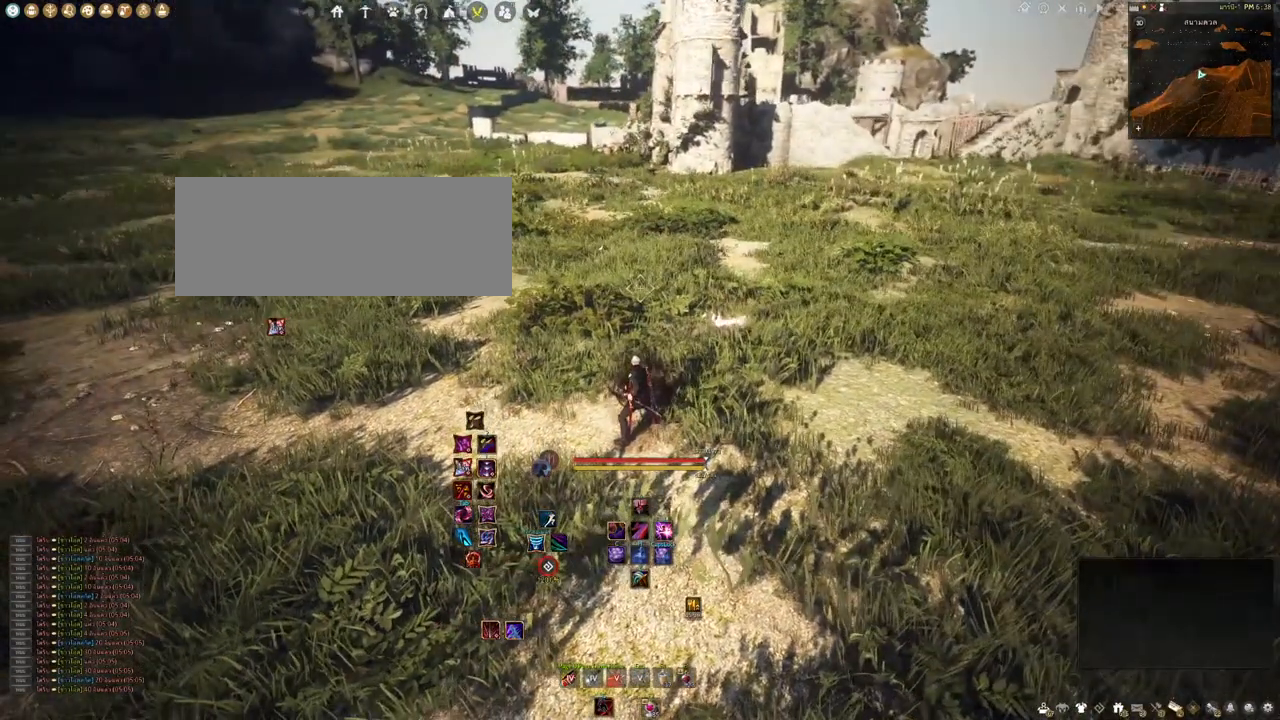
{"keys": [], "mouse": [], "events": []}
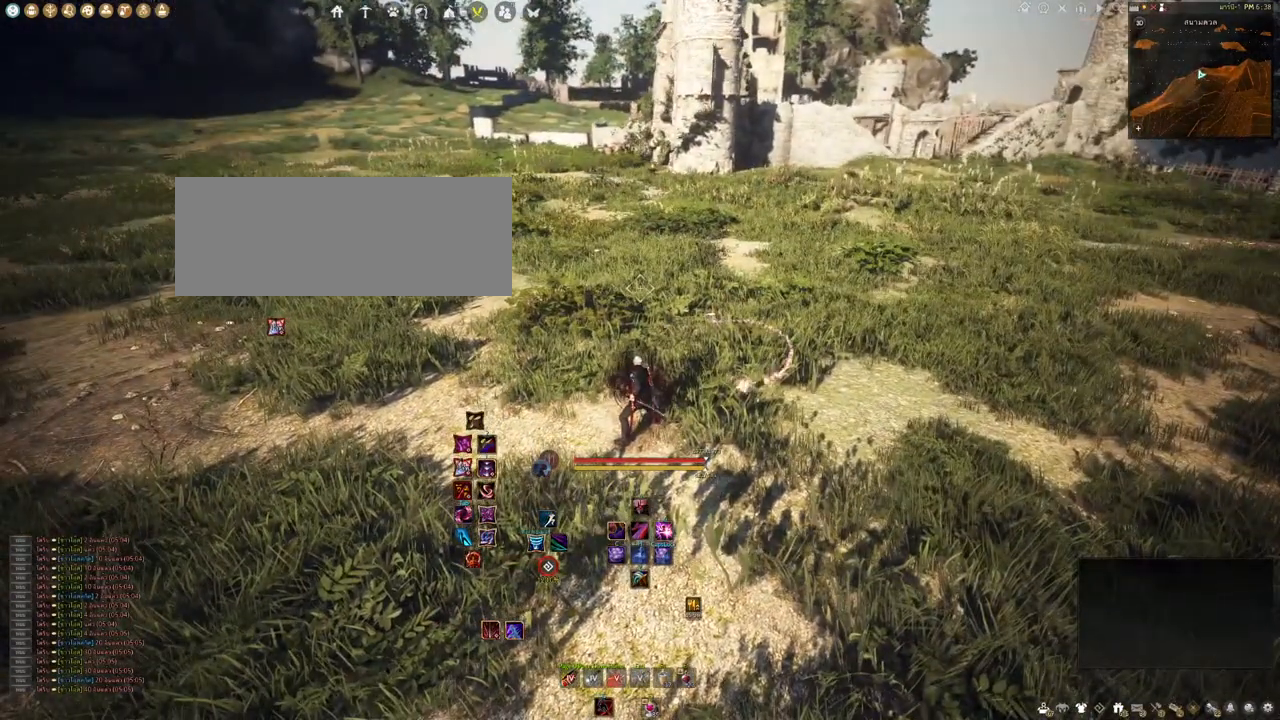
{"keys": [], "mouse": [], "events": []}
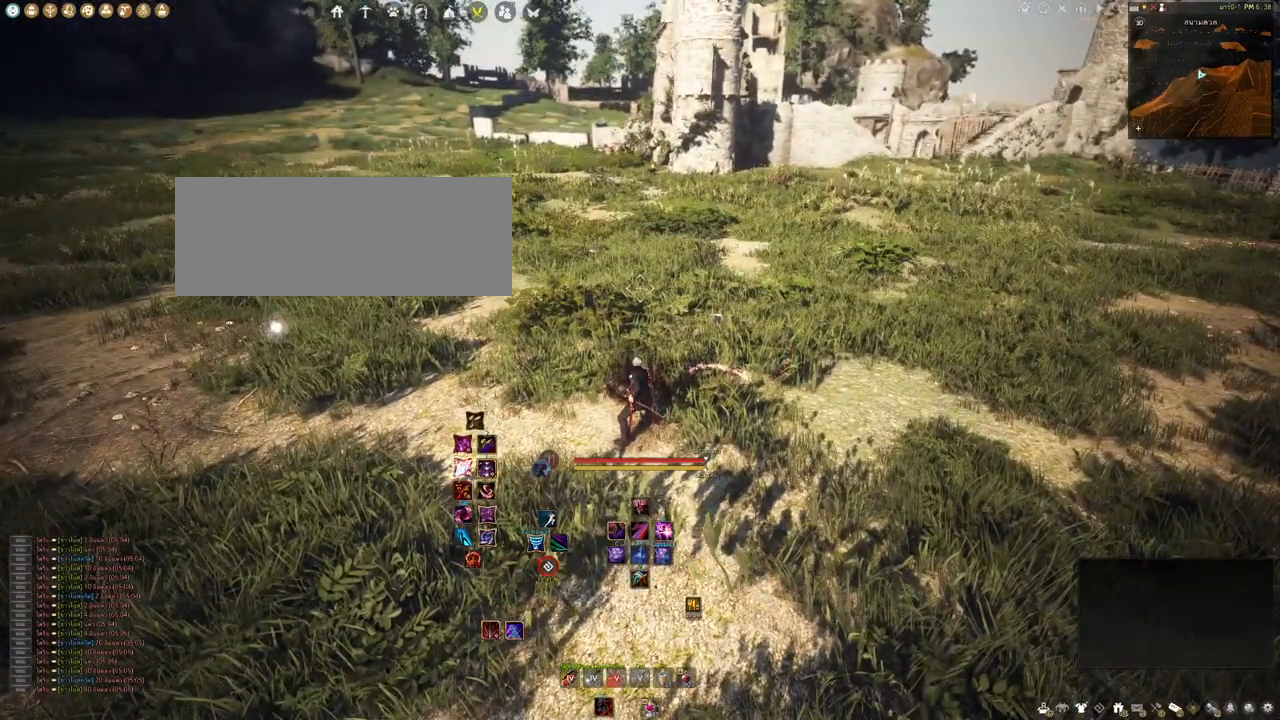
{"keys": ["shift"], "mouse": [], "events": [[333, "shift", "down"]]}